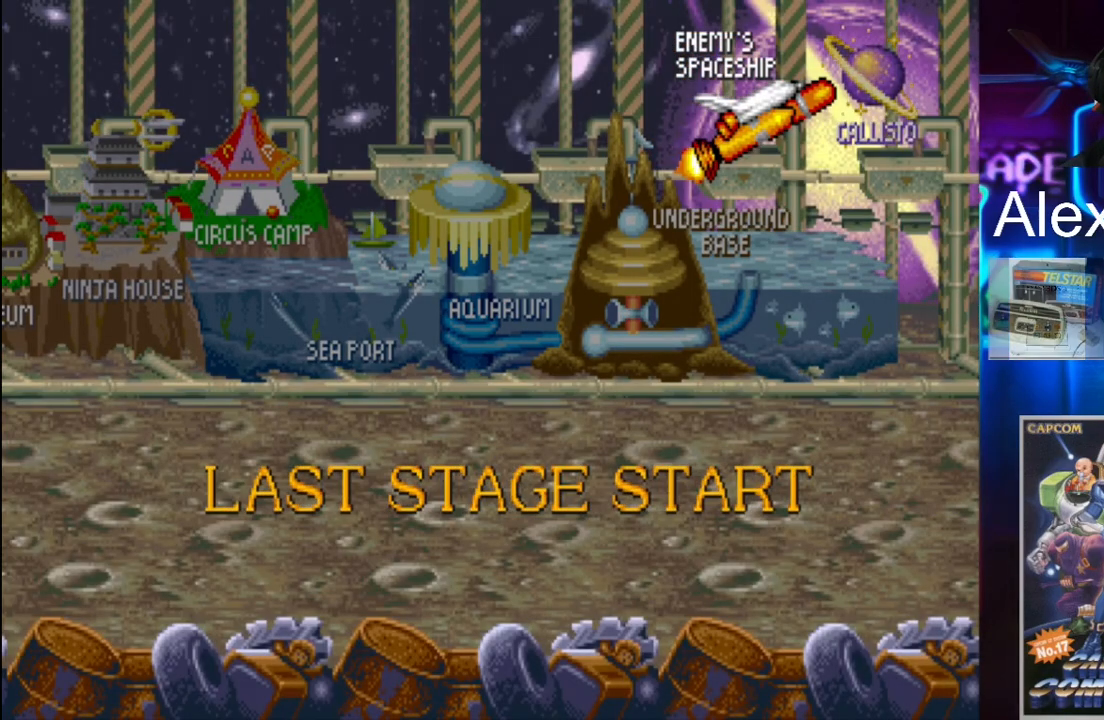
Gameplay with a controller (Xbox layout); each line is a JSON object with the inputs held at the frame after it. "events" lists button and stick changes between this image and that frame as [ms after this image, input, new state], when the widget could be followed in between. Not read: L3 R3 left_stick right_stick.
{"buttons": ["DPAD_RIGHT"], "events": [[367, "DPAD_RIGHT", "down"]]}
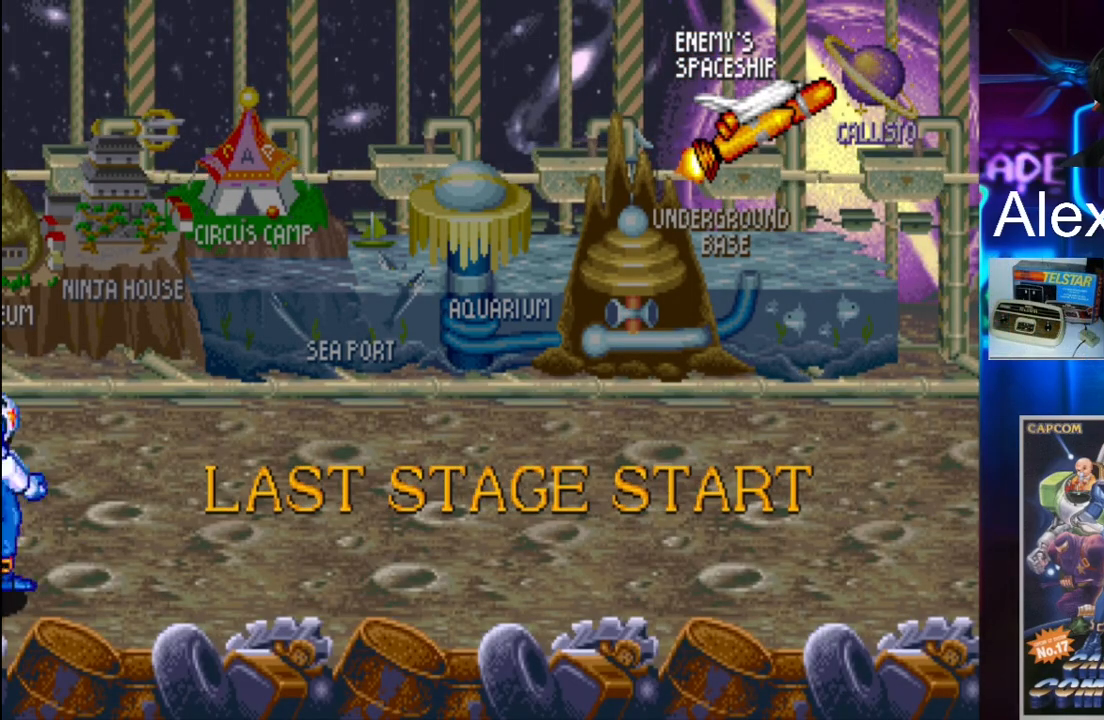
{"buttons": ["DPAD_RIGHT"], "events": []}
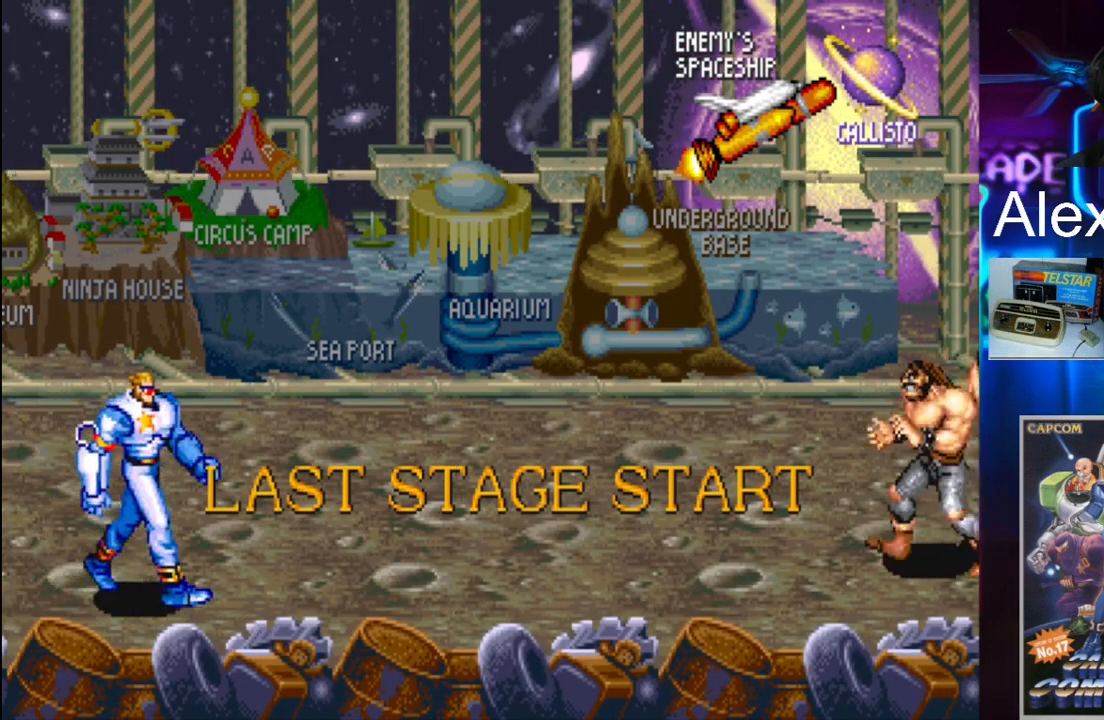
{"buttons": ["DPAD_UP", "DPAD_LEFT"], "events": [[167, "DPAD_UP", "down"], [267, "DPAD_RIGHT", "up"], [333, "DPAD_LEFT", "down"], [333, "DPAD_UP", "up"], [367, "DPAD_UP", "down"]]}
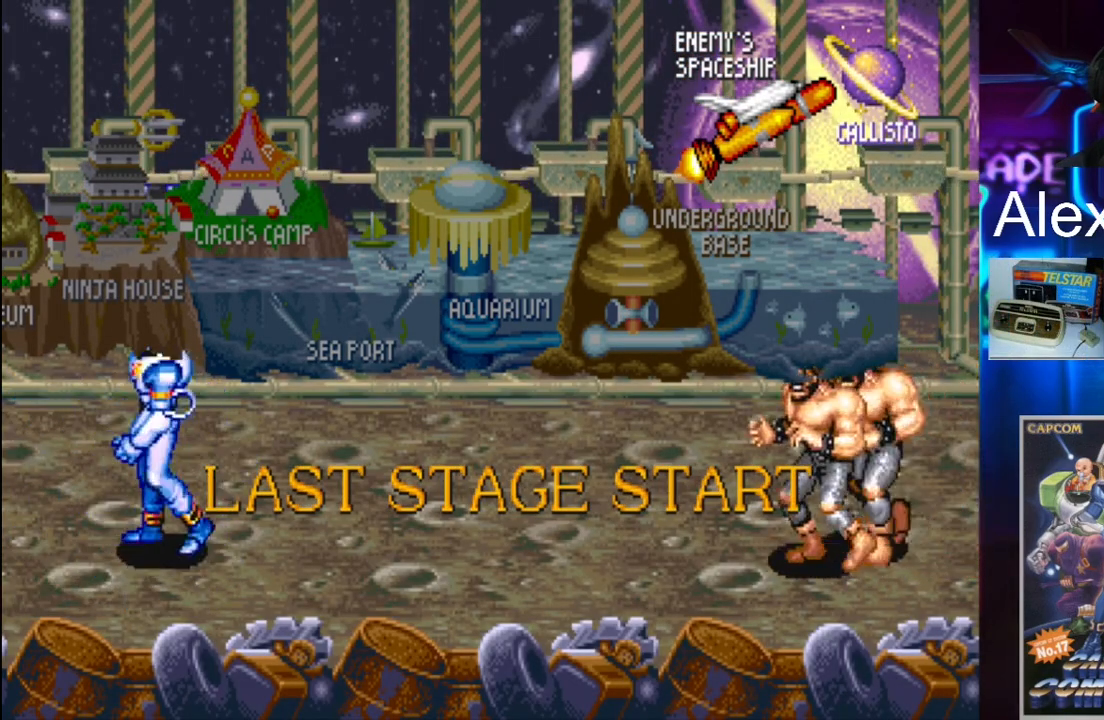
{"buttons": ["Y", "DPAD_RIGHT"], "events": [[33, "DPAD_LEFT", "up"], [33, "DPAD_UP", "up"], [133, "DPAD_RIGHT", "down"], [200, "DPAD_RIGHT", "up"], [267, "DPAD_RIGHT", "down"], [367, "Y", "down"]]}
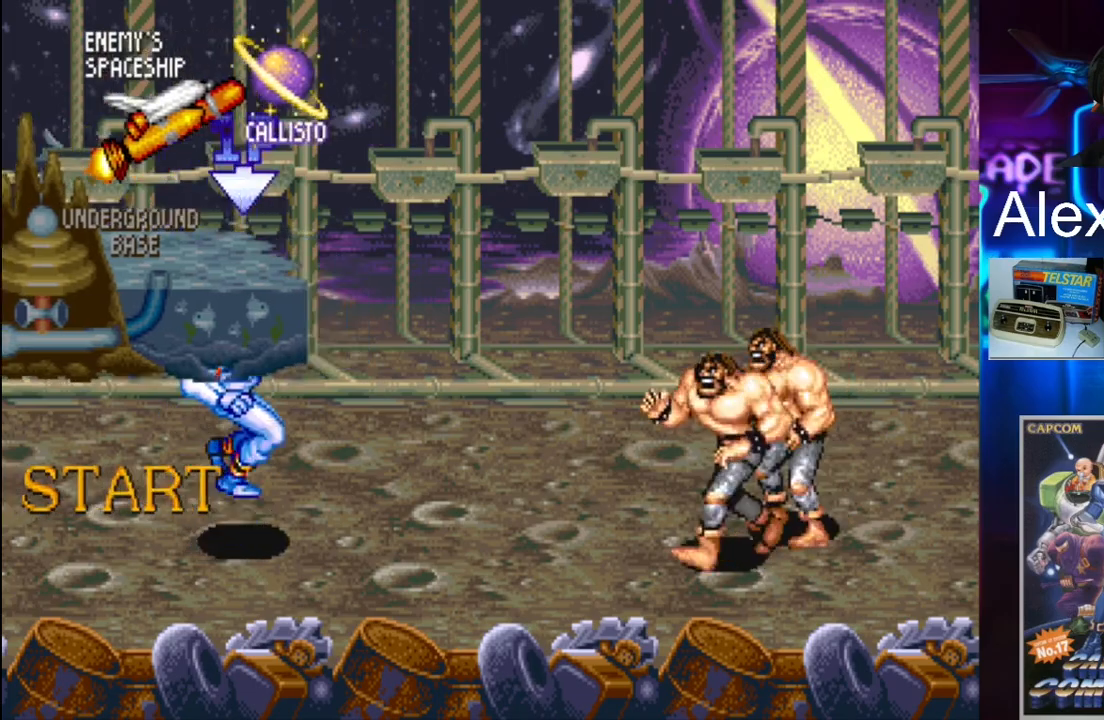
{"buttons": [], "events": [[33, "Y", "up"], [100, "X", "down"], [200, "X", "up"], [367, "DPAD_RIGHT", "up"]]}
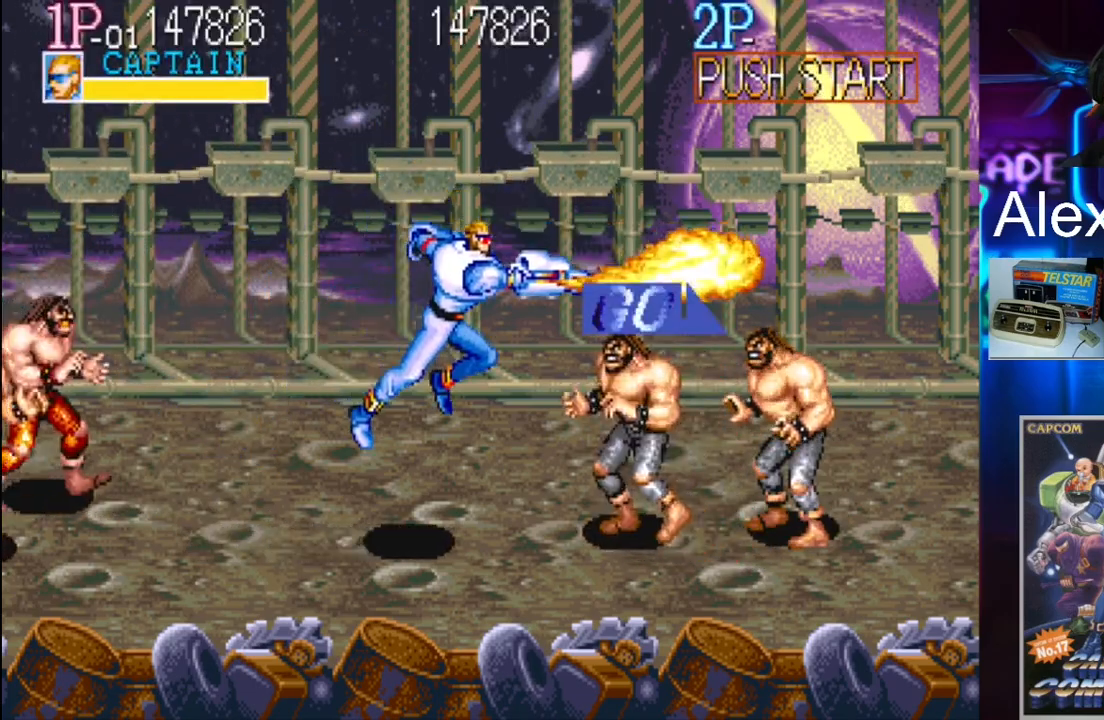
{"buttons": ["DPAD_DOWN", "DPAD_LEFT"], "events": [[300, "DPAD_LEFT", "down"], [467, "DPAD_DOWN", "down"]]}
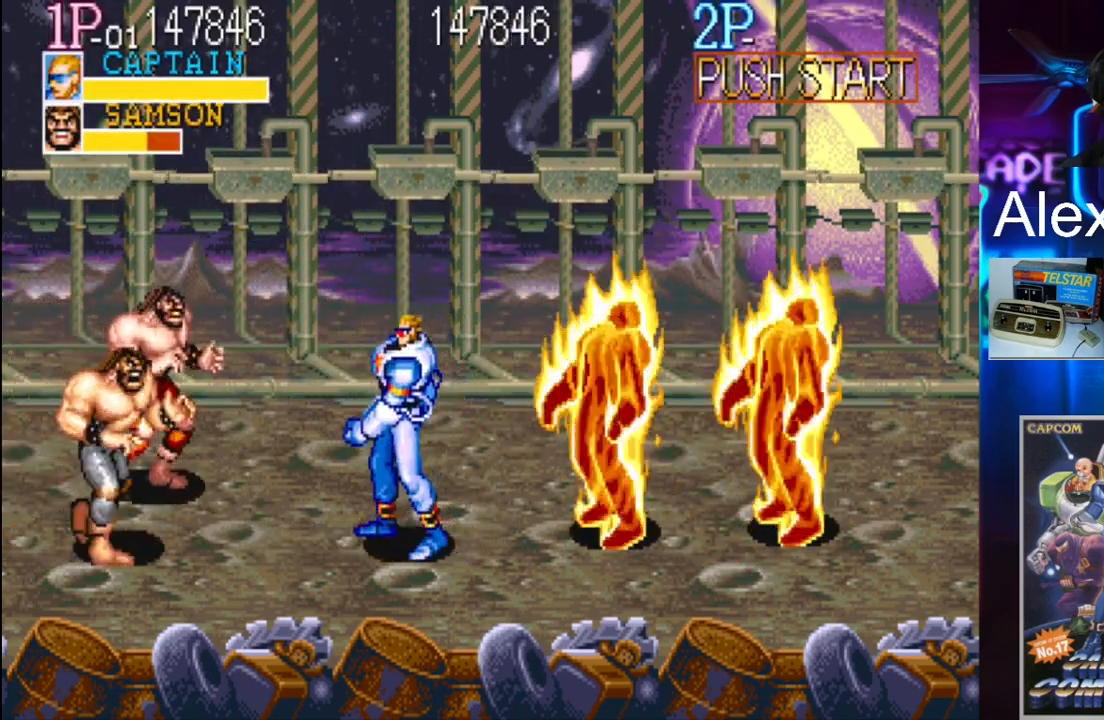
{"buttons": ["X"], "events": [[100, "DPAD_DOWN", "up"], [200, "DPAD_UP", "down"], [400, "X", "down"], [433, "X", "up"], [500, "DPAD_LEFT", "up"], [500, "DPAD_UP", "up"], [500, "X", "down"]]}
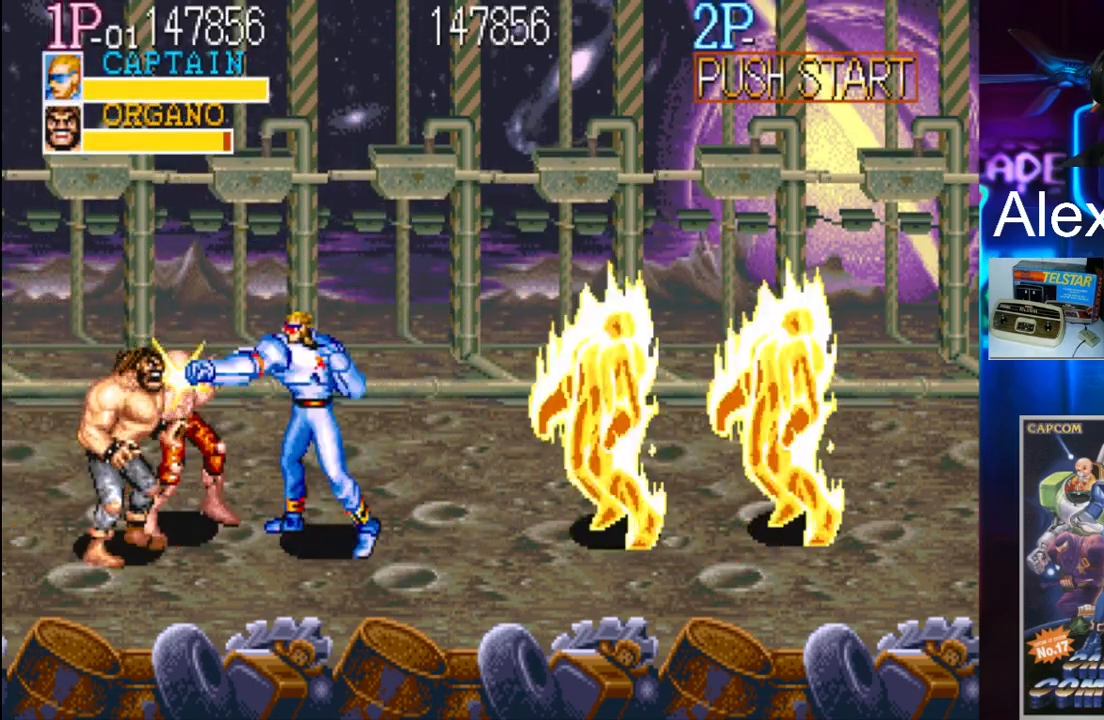
{"buttons": ["DPAD_LEFT"], "events": [[67, "X", "up"], [133, "X", "down"], [200, "X", "up"], [233, "X", "down"], [300, "X", "up"], [367, "X", "down"], [433, "DPAD_LEFT", "down"], [433, "X", "up"]]}
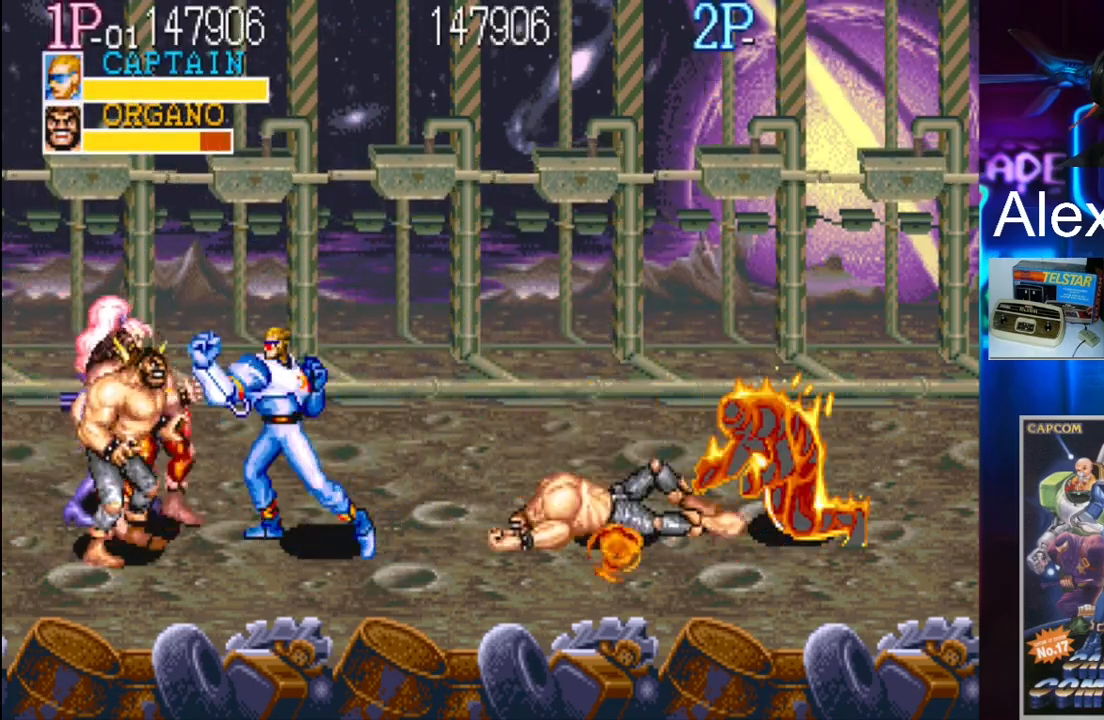
{"buttons": ["X", "DPAD_LEFT"], "events": [[167, "X", "down"], [200, "X", "up"], [267, "X", "down"], [333, "X", "up"], [367, "X", "down"], [433, "X", "up"], [500, "X", "down"]]}
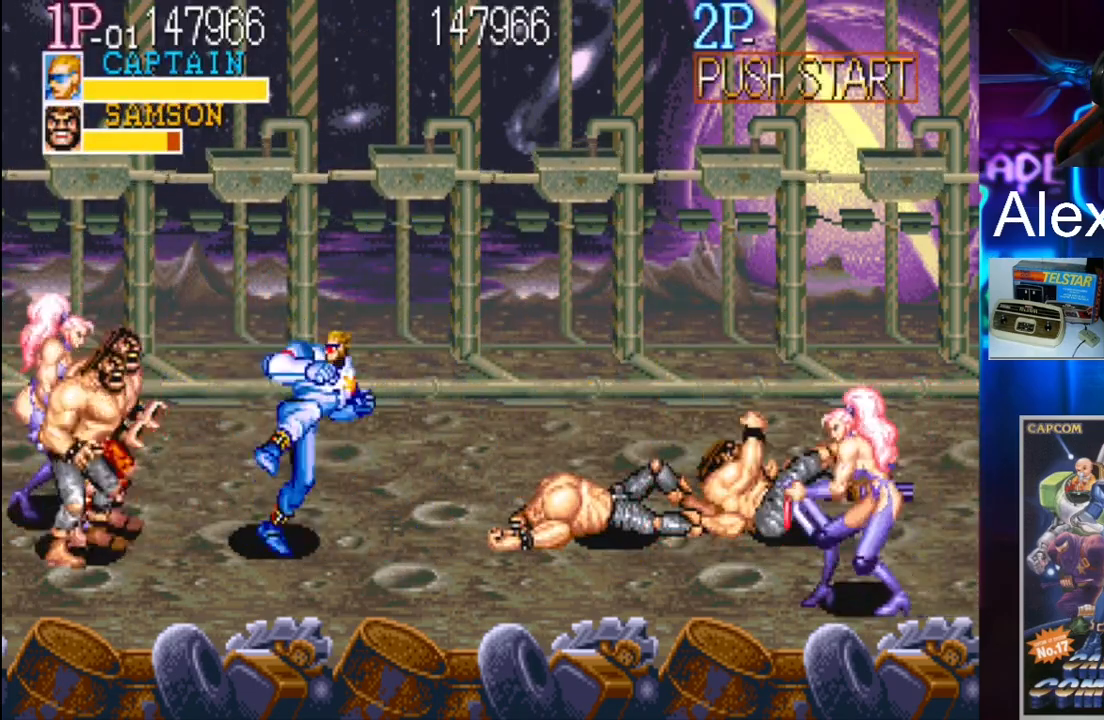
{"buttons": ["DPAD_UP"], "events": [[67, "X", "up"], [133, "X", "down"], [167, "X", "up"], [267, "X", "down"], [333, "X", "up"], [500, "DPAD_LEFT", "up"], [500, "DPAD_UP", "down"]]}
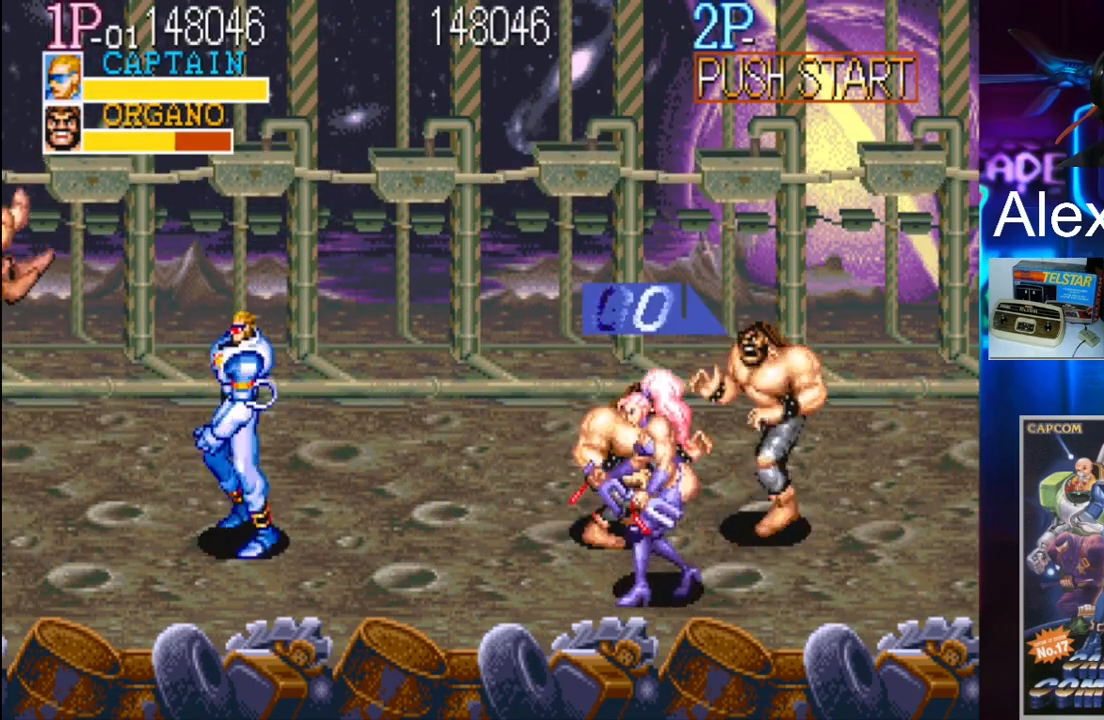
{"buttons": ["Y", "DPAD_RIGHT"], "events": [[33, "DPAD_LEFT", "down"], [200, "DPAD_LEFT", "up"], [233, "DPAD_RIGHT", "down"], [300, "DPAD_UP", "up"], [367, "Y", "down"]]}
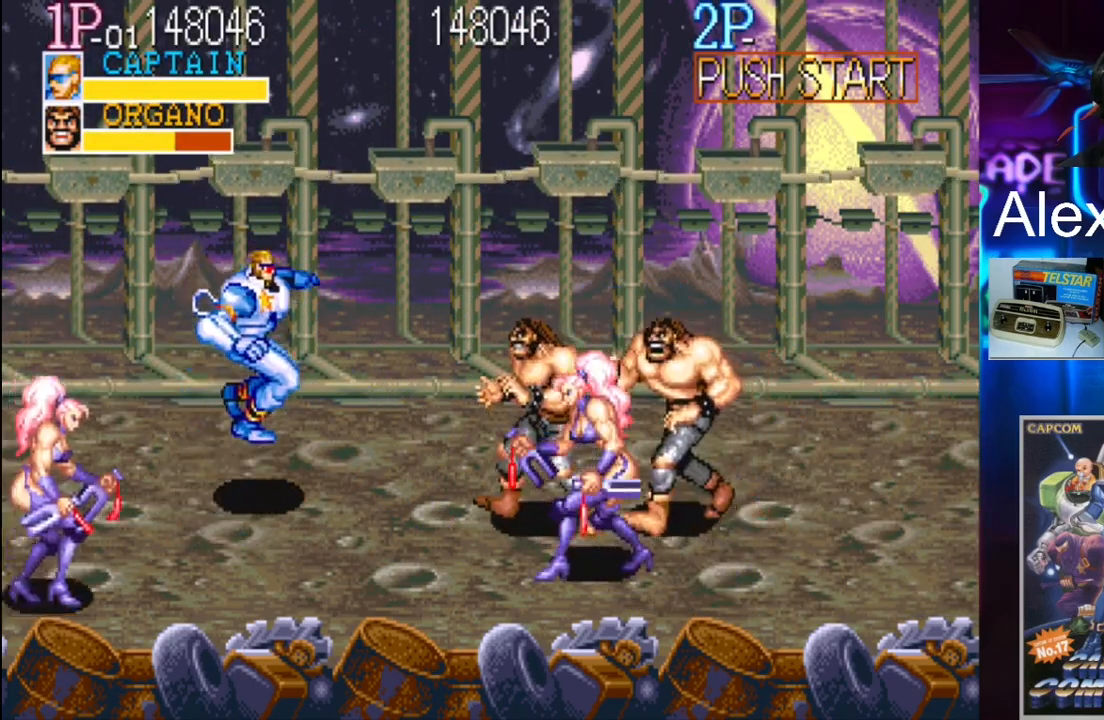
{"buttons": ["DPAD_RIGHT"], "events": [[33, "Y", "up"], [267, "X", "down"], [500, "X", "up"]]}
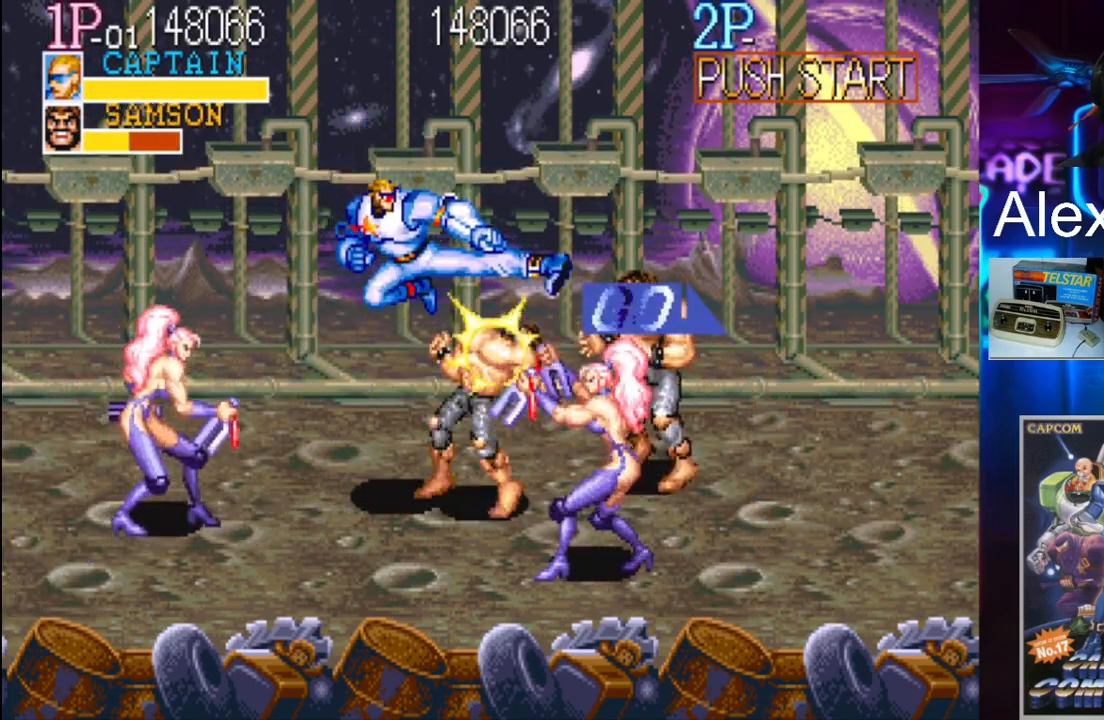
{"buttons": ["Y", "DPAD_UP", "DPAD_LEFT"], "events": [[100, "DPAD_RIGHT", "up"], [333, "DPAD_LEFT", "down"], [333, "DPAD_UP", "down"], [400, "Y", "down"]]}
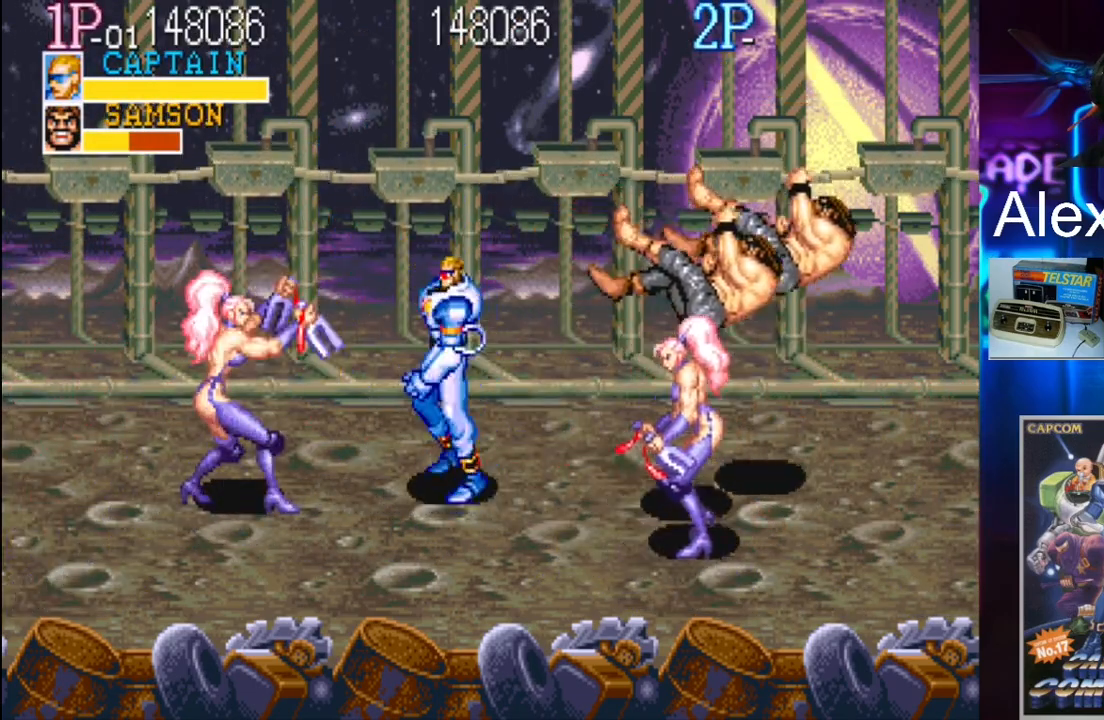
{"buttons": ["DPAD_UP", "DPAD_LEFT"], "events": [[33, "Y", "up"], [100, "DPAD_UP", "up"], [100, "X", "down"], [133, "DPAD_UP", "down"], [233, "X", "up"], [300, "DPAD_UP", "up"], [467, "DPAD_UP", "down"]]}
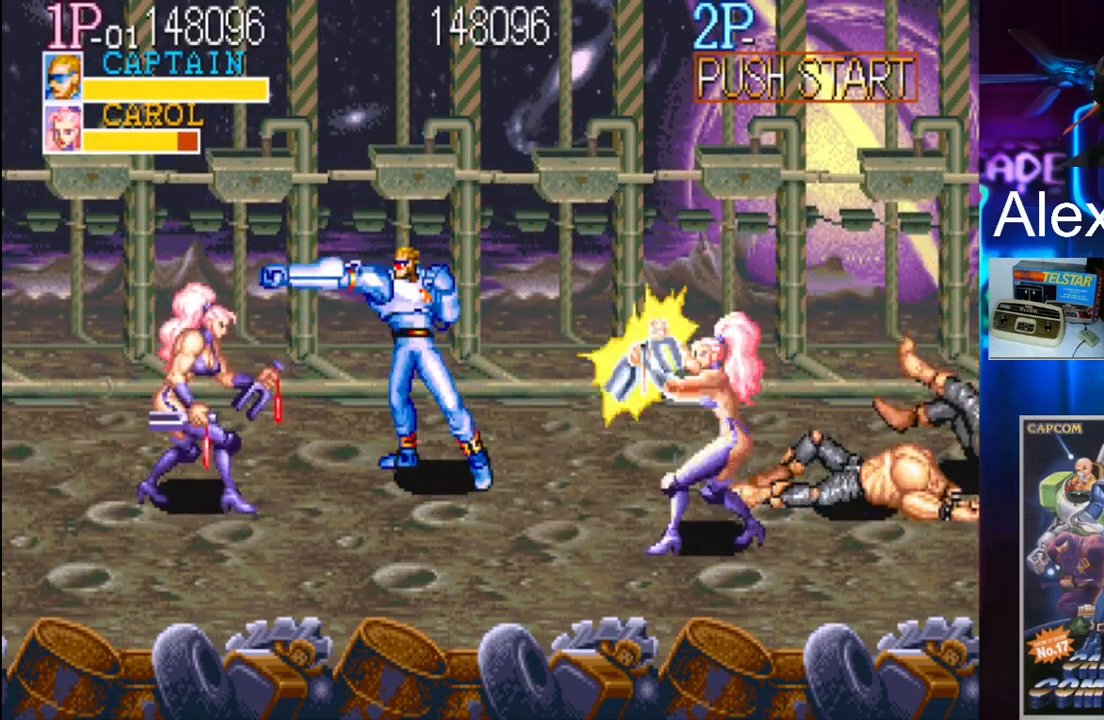
{"buttons": ["DPAD_UP", "DPAD_LEFT"], "events": [[67, "X", "down"], [200, "X", "up"], [400, "X", "down"], [433, "X", "up"]]}
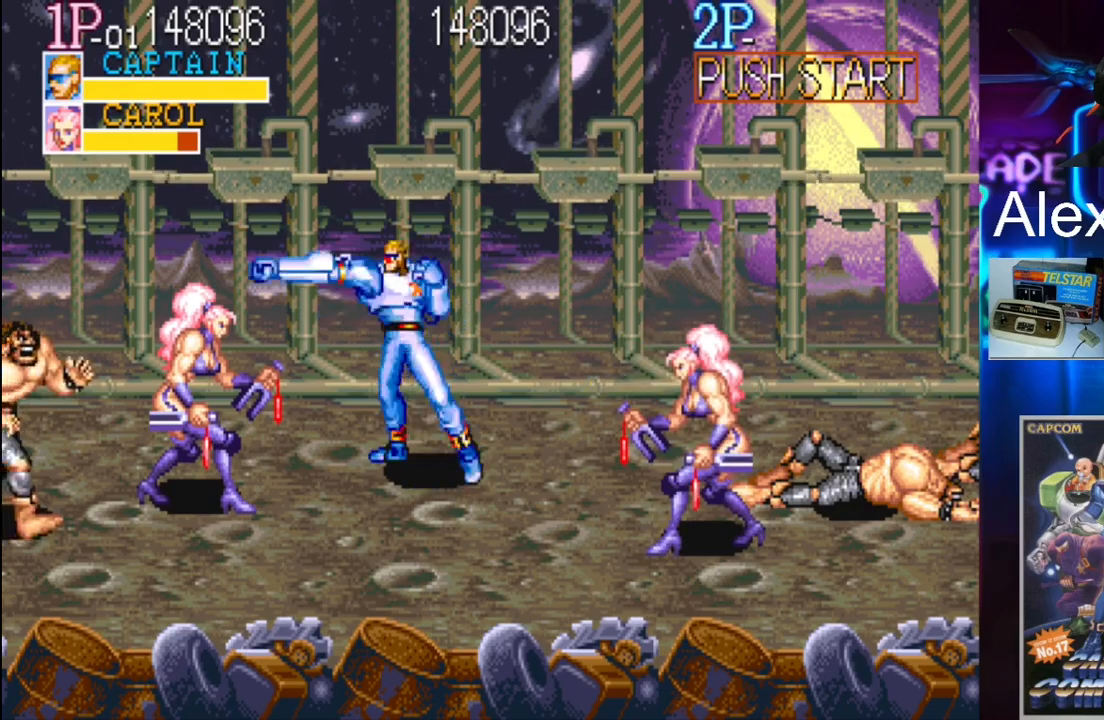
{"buttons": ["DPAD_LEFT"], "events": [[133, "DPAD_UP", "up"], [200, "Y", "down"], [400, "DPAD_LEFT", "up"], [400, "Y", "up"], [467, "DPAD_LEFT", "down"]]}
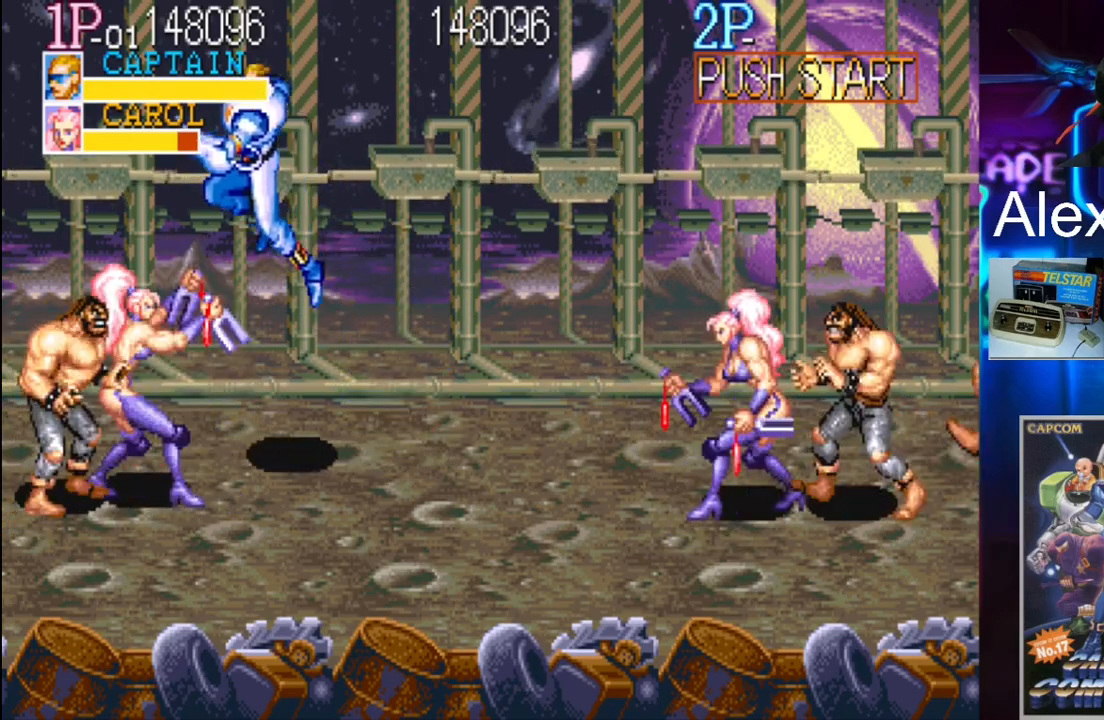
{"buttons": [], "events": [[33, "DPAD_LEFT", "up"], [100, "DPAD_LEFT", "down"], [100, "X", "down"], [300, "X", "up"], [333, "DPAD_LEFT", "up"]]}
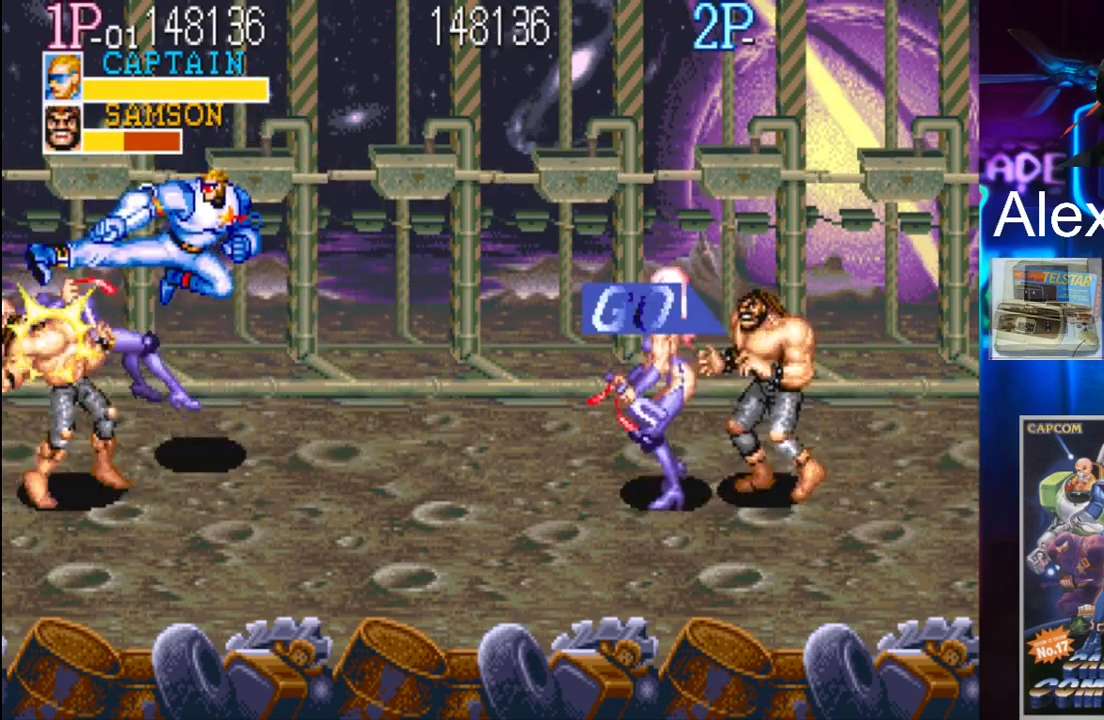
{"buttons": ["DPAD_RIGHT"], "events": [[267, "DPAD_RIGHT", "down"], [400, "Y", "down"], [500, "Y", "up"]]}
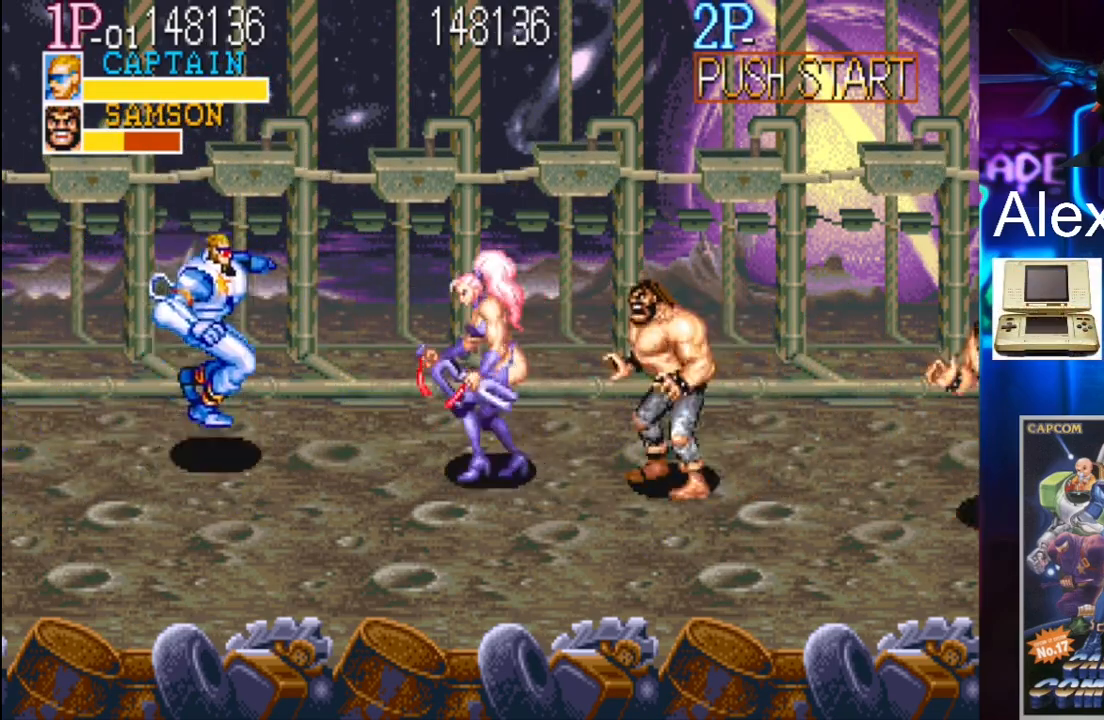
{"buttons": ["X", "DPAD_RIGHT"], "events": [[233, "X", "down"]]}
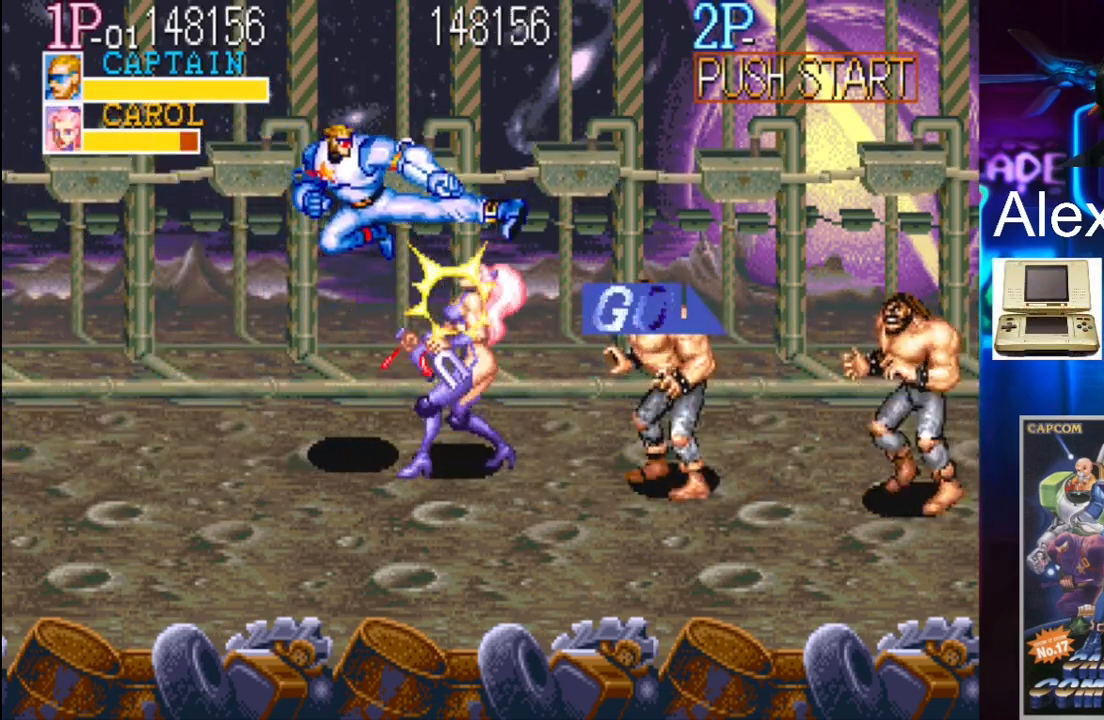
{"buttons": ["DPAD_DOWN", "DPAD_RIGHT"], "events": [[200, "X", "up"], [467, "DPAD_DOWN", "down"]]}
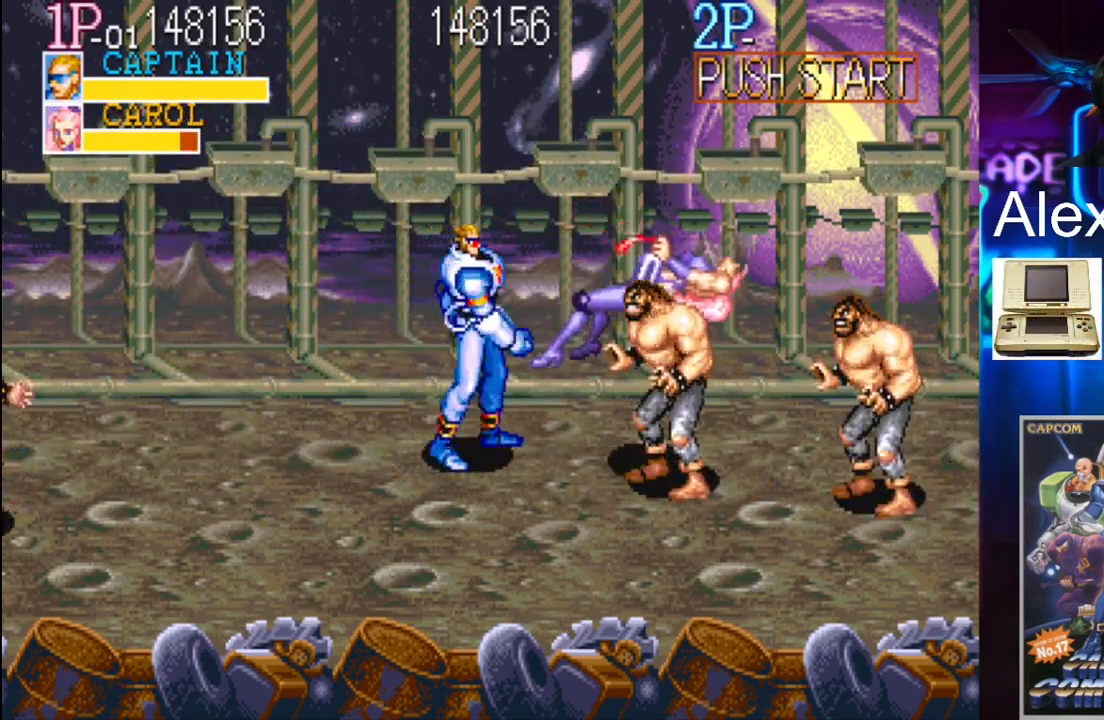
{"buttons": ["DPAD_RIGHT"], "events": [[133, "DPAD_DOWN", "up"], [200, "X", "down"], [267, "DPAD_RIGHT", "up"], [333, "X", "up"], [400, "X", "down"], [433, "X", "up"], [467, "DPAD_RIGHT", "down"]]}
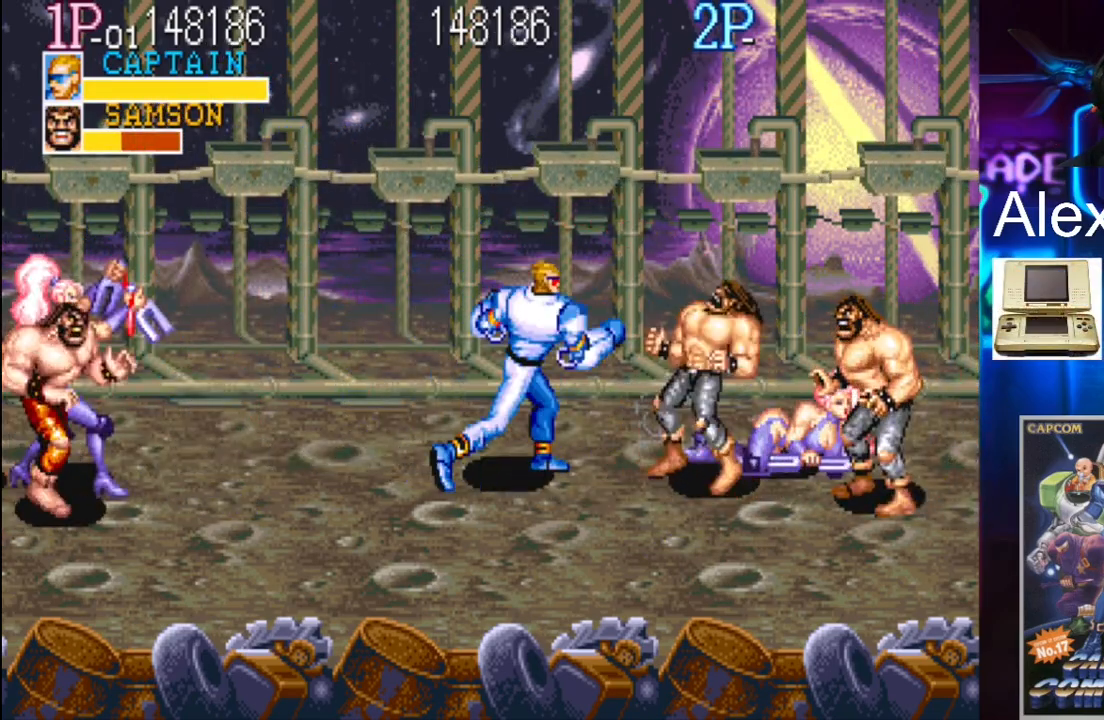
{"buttons": ["DPAD_RIGHT"], "events": [[33, "X", "down"], [133, "X", "up"], [167, "X", "down"], [200, "X", "up"], [267, "X", "down"], [333, "X", "up"], [433, "X", "down"], [467, "X", "up"]]}
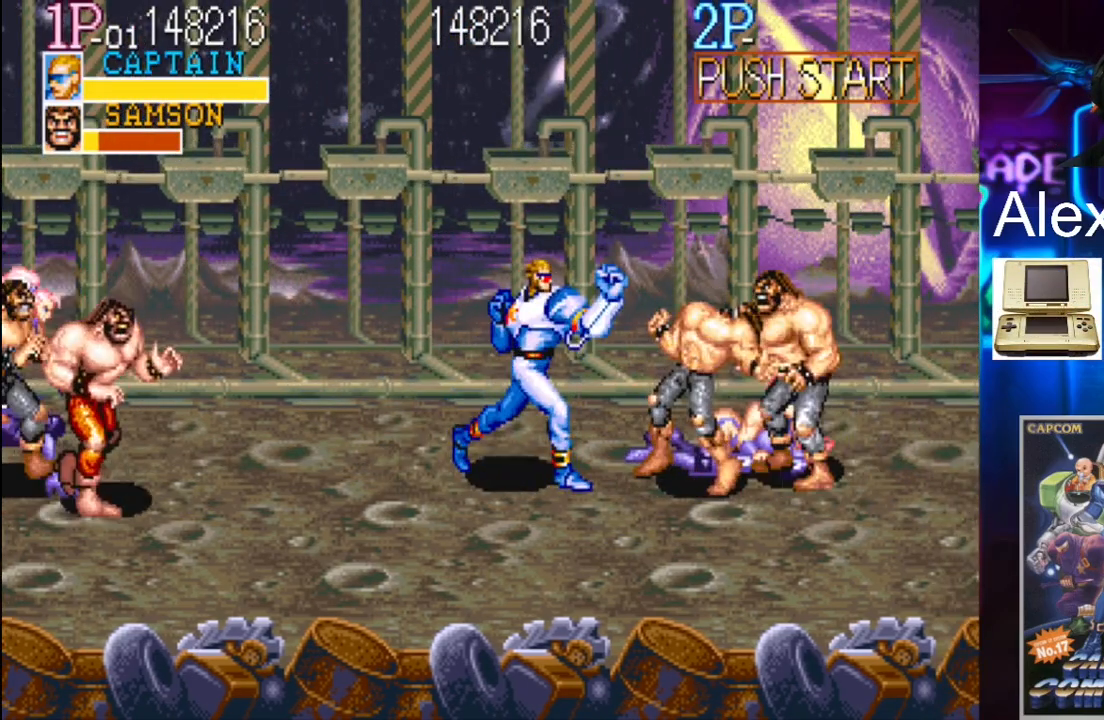
{"buttons": ["X"], "events": [[67, "X", "down"], [100, "X", "up"], [200, "X", "down"], [233, "X", "up"], [333, "X", "down"], [433, "X", "up"], [467, "DPAD_RIGHT", "up"], [467, "X", "down"]]}
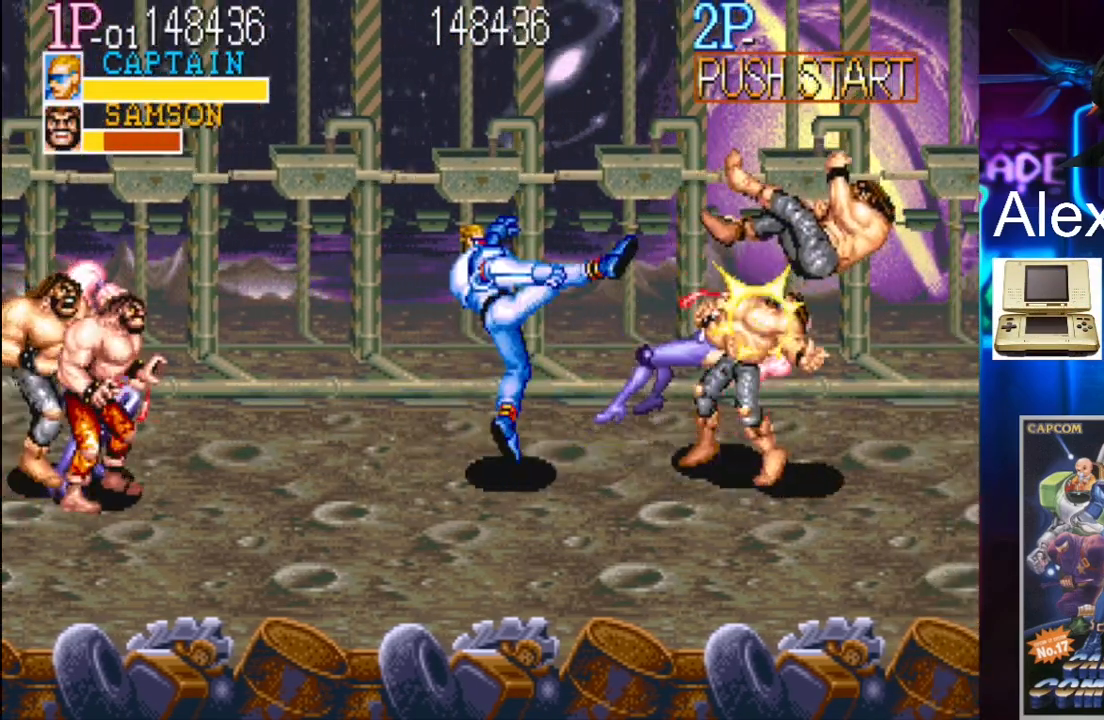
{"buttons": ["DPAD_LEFT"], "events": [[67, "X", "up"], [100, "X", "down"], [167, "X", "up"], [233, "X", "down"], [300, "X", "up"], [467, "DPAD_LEFT", "down"]]}